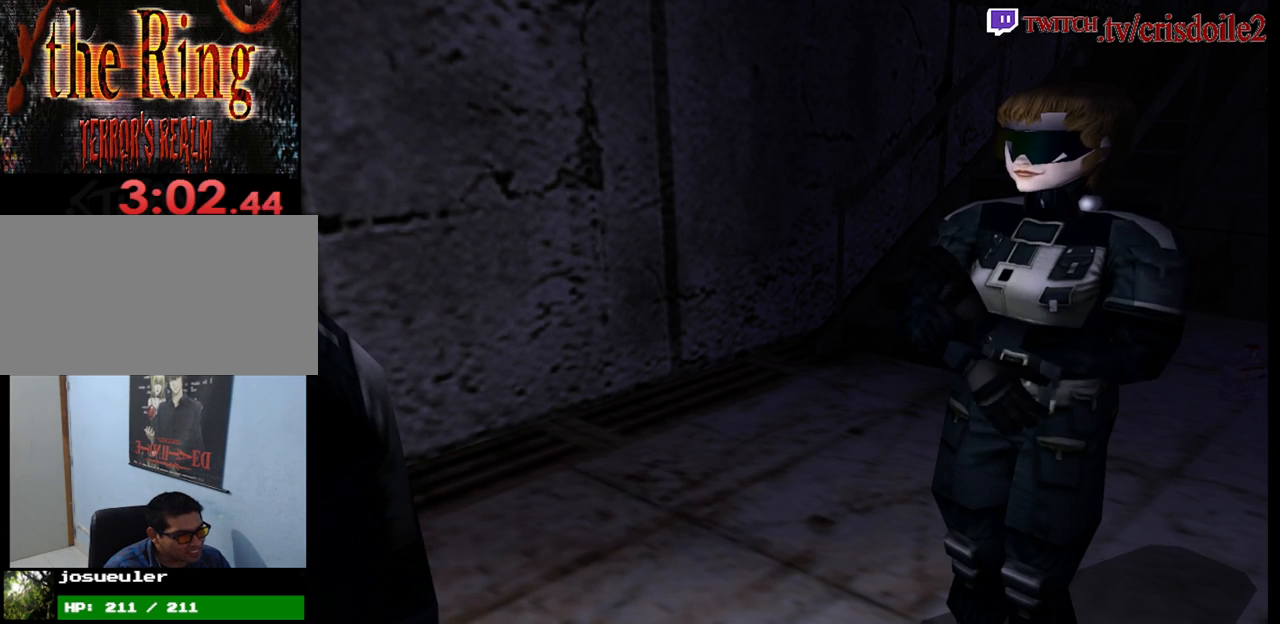
Gameplay with a controller (arcade stick); each line is a JSON object with the inputs held at the frame after it. "events" lists button and stick changes between this image and that frame as [ms after this image, input, new state], when the widget could be followed in between. Not read: DPAD_RIGHT L3 R3.
{"buttons": ["CROSS"], "left_stick": "center", "events": [[217, "CROSS", "down"], [300, "CROSS", "up"], [450, "CROSS", "down"]]}
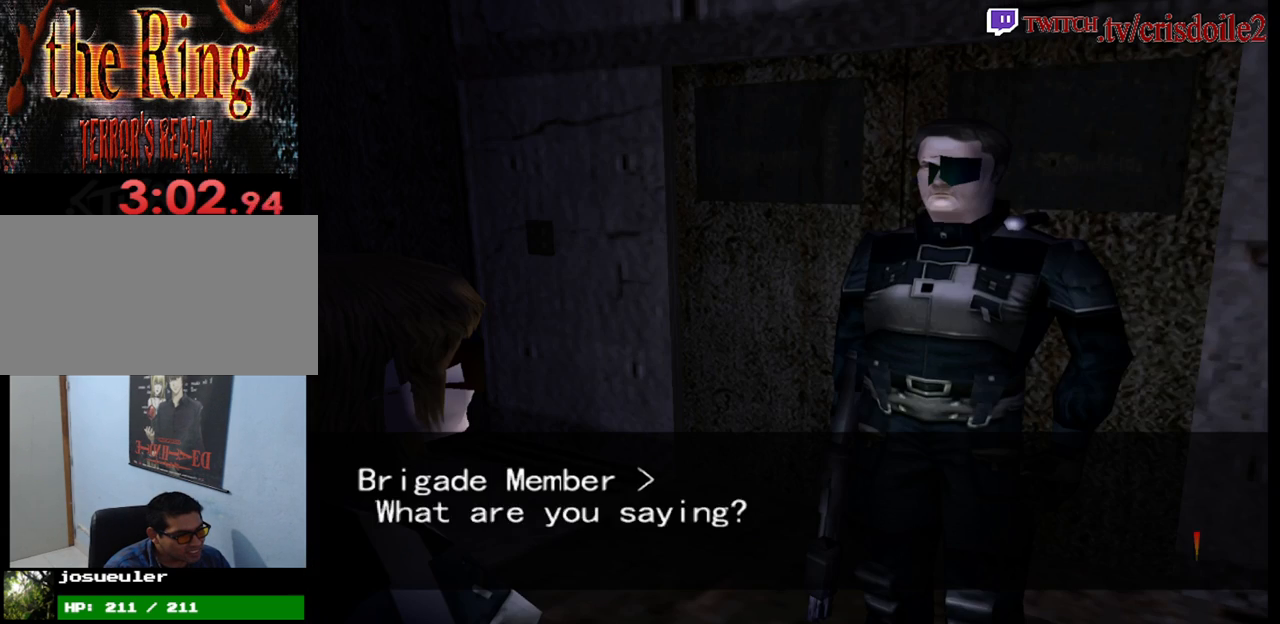
{"buttons": ["CROSS"], "left_stick": "center", "events": [[50, "CROSS", "up"], [133, "CROSS", "down"], [233, "CROSS", "up"], [317, "CROSS", "down"], [400, "CROSS", "up"], [500, "CROSS", "down"]]}
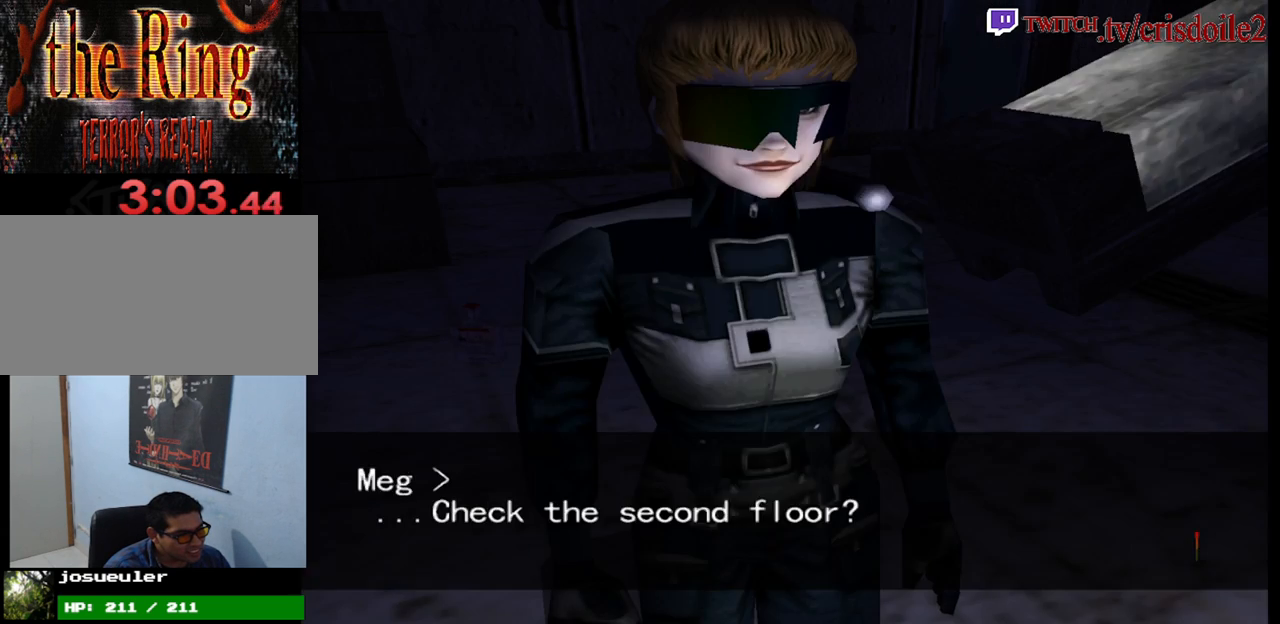
{"buttons": ["CROSS"], "left_stick": "center", "events": [[67, "CROSS", "up"], [150, "CROSS", "down"], [233, "CROSS", "up"], [333, "CROSS", "down"], [417, "CROSS", "up"], [500, "CROSS", "down"]]}
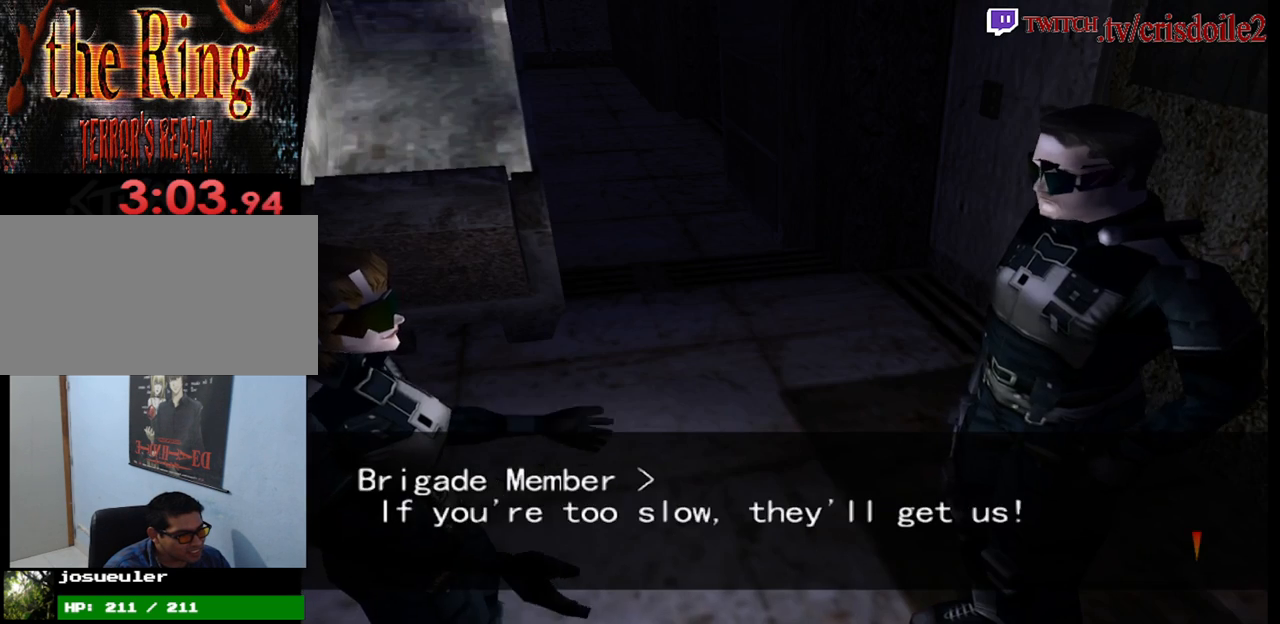
{"buttons": [], "left_stick": "center", "events": [[83, "CROSS", "up"], [183, "CROSS", "down"], [250, "CROSS", "up"], [350, "CROSS", "down"], [433, "CROSS", "up"]]}
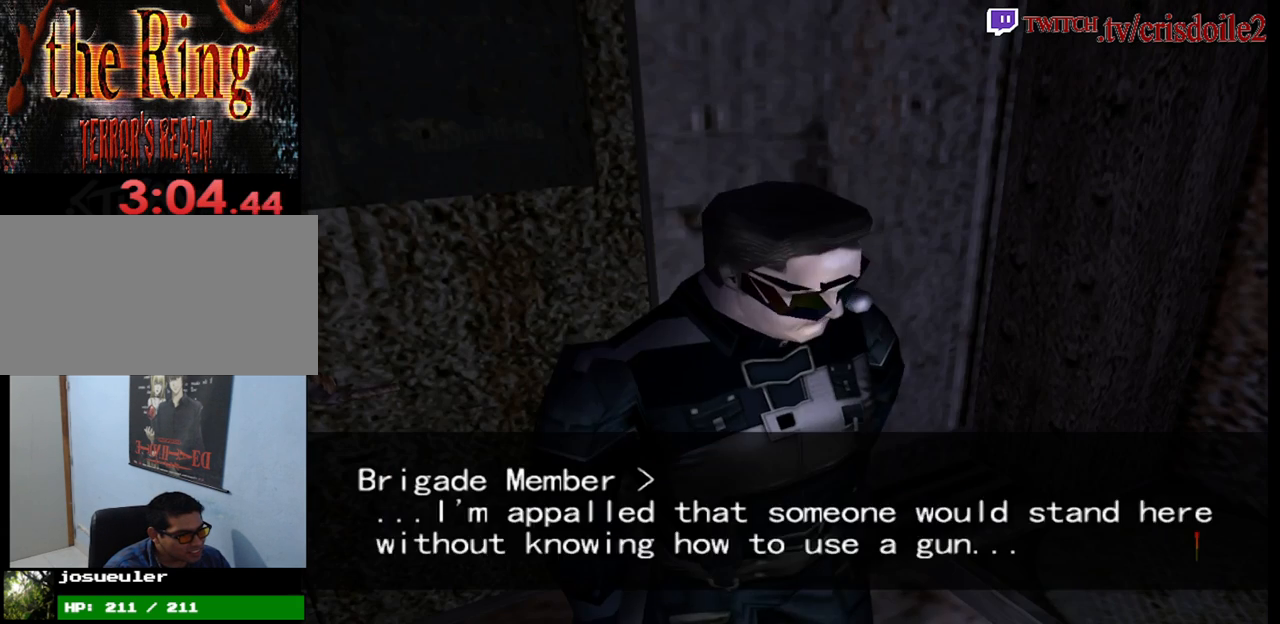
{"buttons": [], "left_stick": "center", "events": [[17, "CROSS", "down"], [117, "CROSS", "up"], [183, "CROSS", "down"], [267, "CROSS", "up"], [367, "CROSS", "down"], [450, "CROSS", "up"]]}
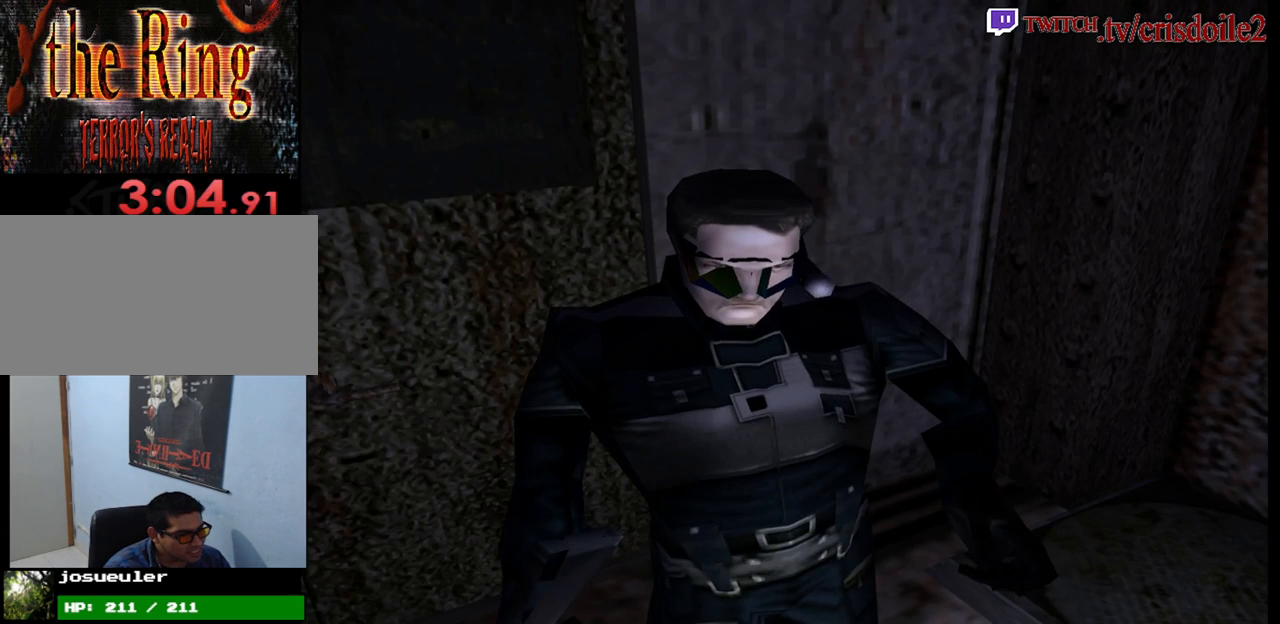
{"buttons": [], "left_stick": "center", "events": [[33, "CROSS", "down"], [117, "CROSS", "up"], [217, "CROSS", "down"], [283, "CROSS", "up"]]}
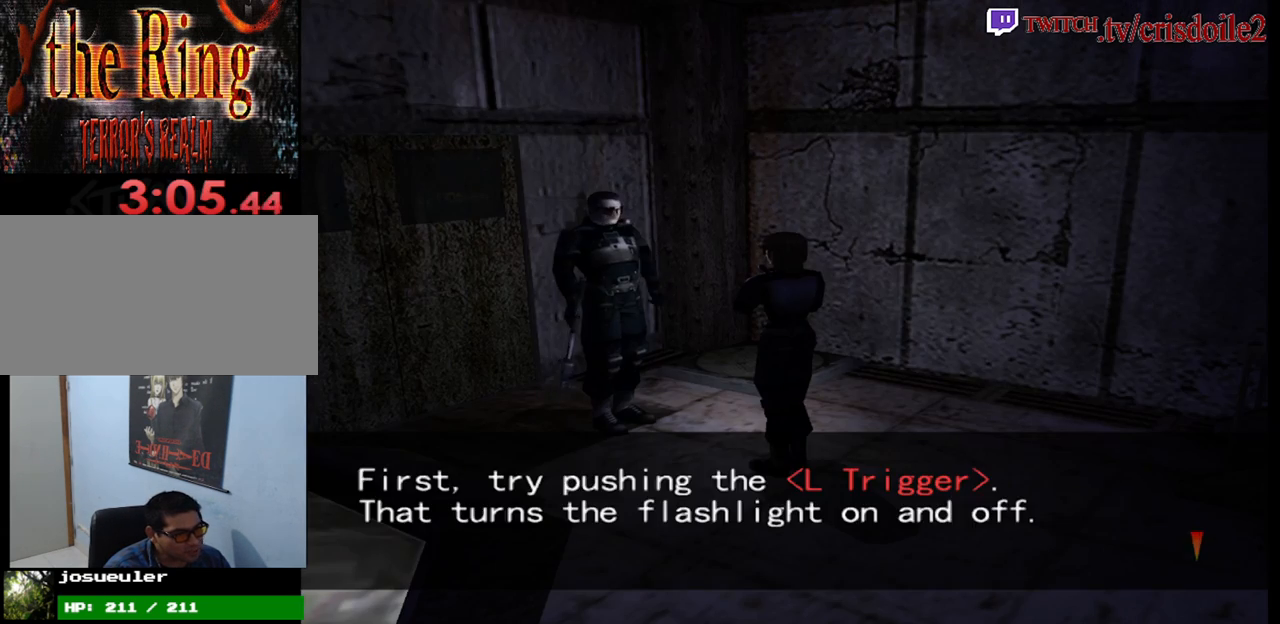
{"buttons": [], "left_stick": "center", "events": [[17, "CROSS", "down"], [117, "CROSS", "up"], [383, "CROSS", "down"], [450, "CROSS", "up"]]}
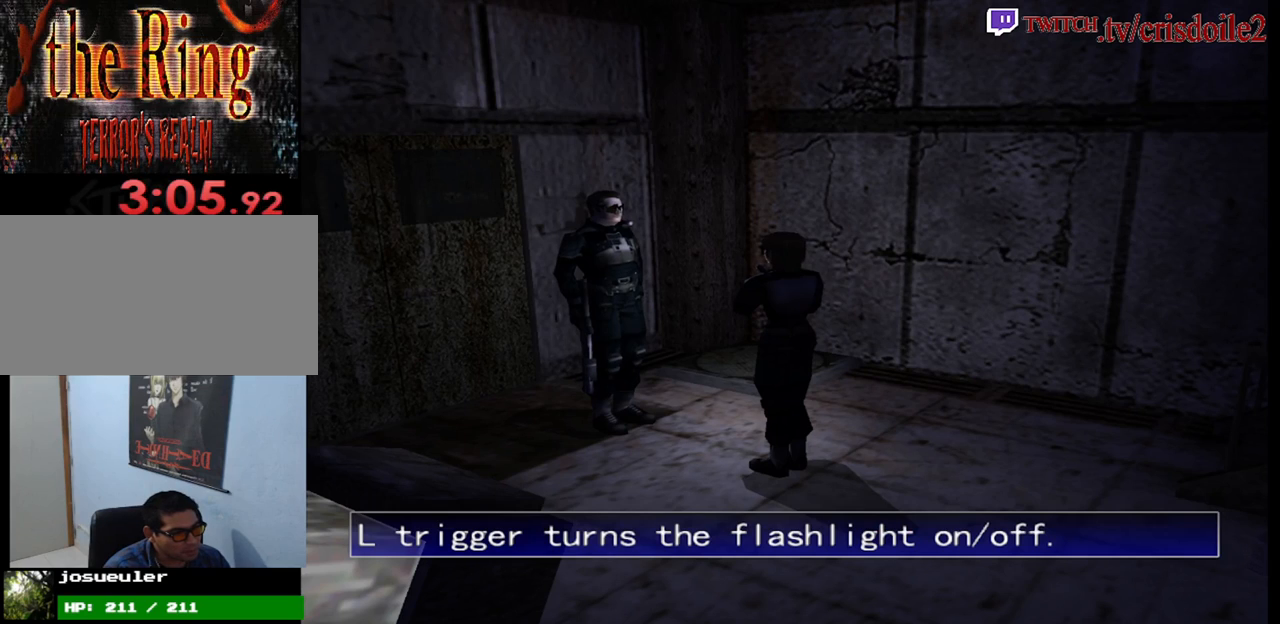
{"buttons": [], "left_stick": "center", "events": [[33, "CROSS", "down"], [183, "CROSS", "up"]]}
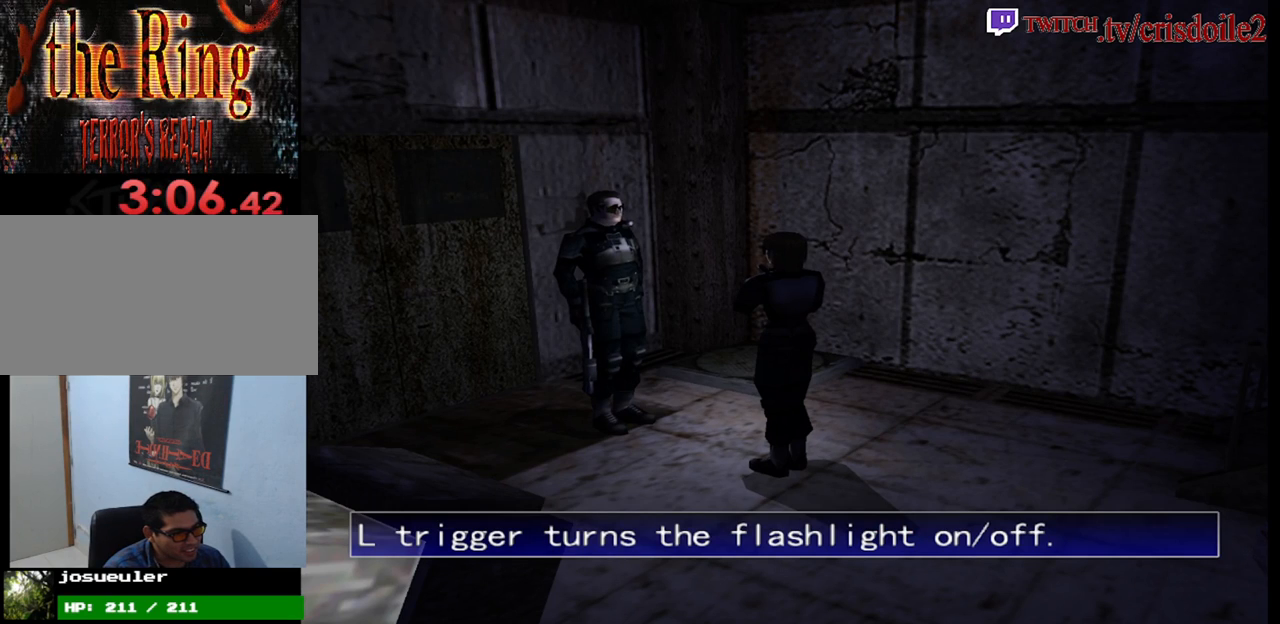
{"buttons": [], "left_stick": "center", "events": [[33, "R1", "down"], [200, "R1", "up"]]}
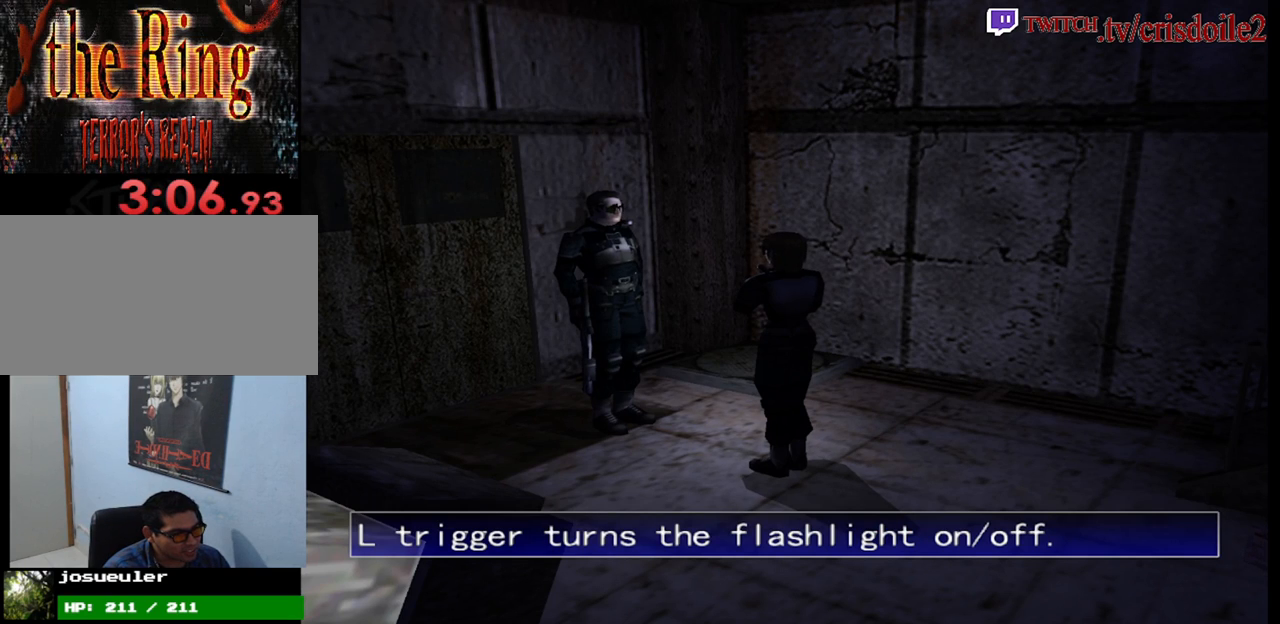
{"buttons": [], "left_stick": "center", "events": [[167, "R2", "down"], [333, "R2", "up"]]}
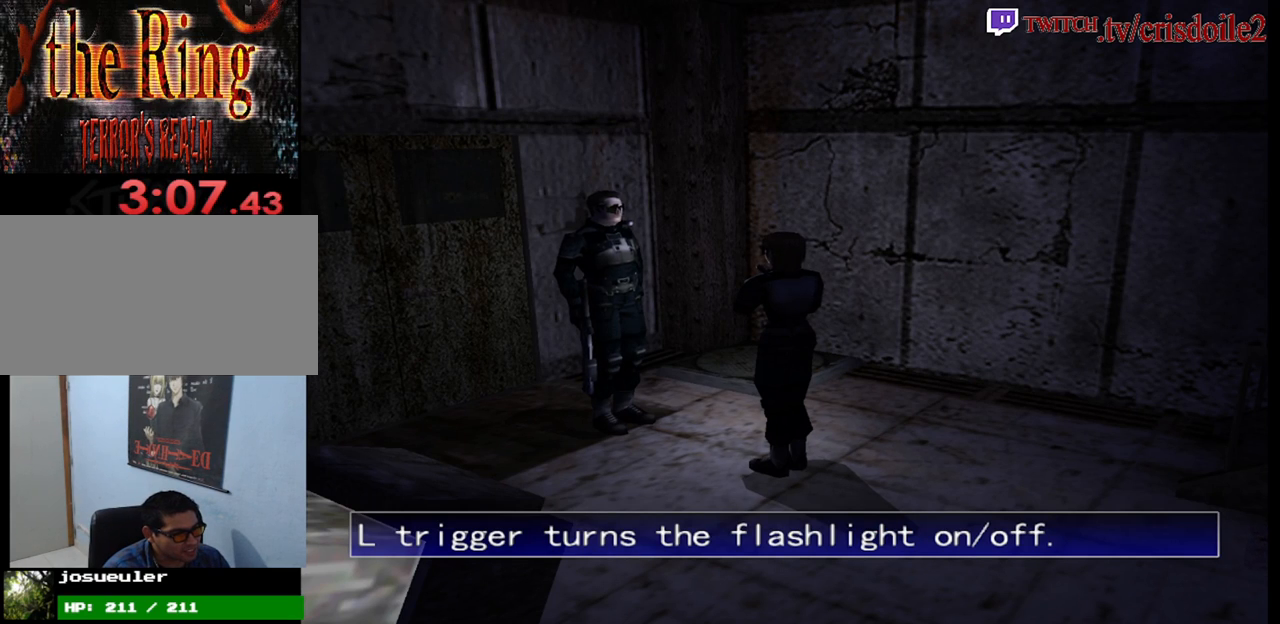
{"buttons": [], "left_stick": "center", "events": []}
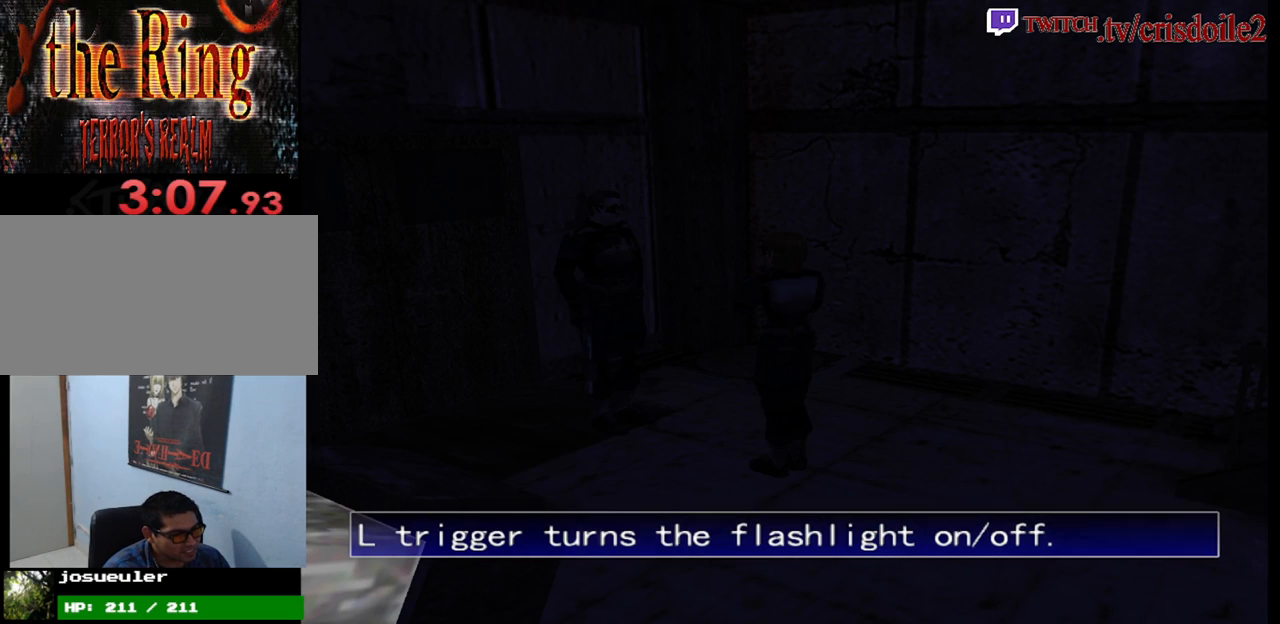
{"buttons": [], "left_stick": "center", "events": []}
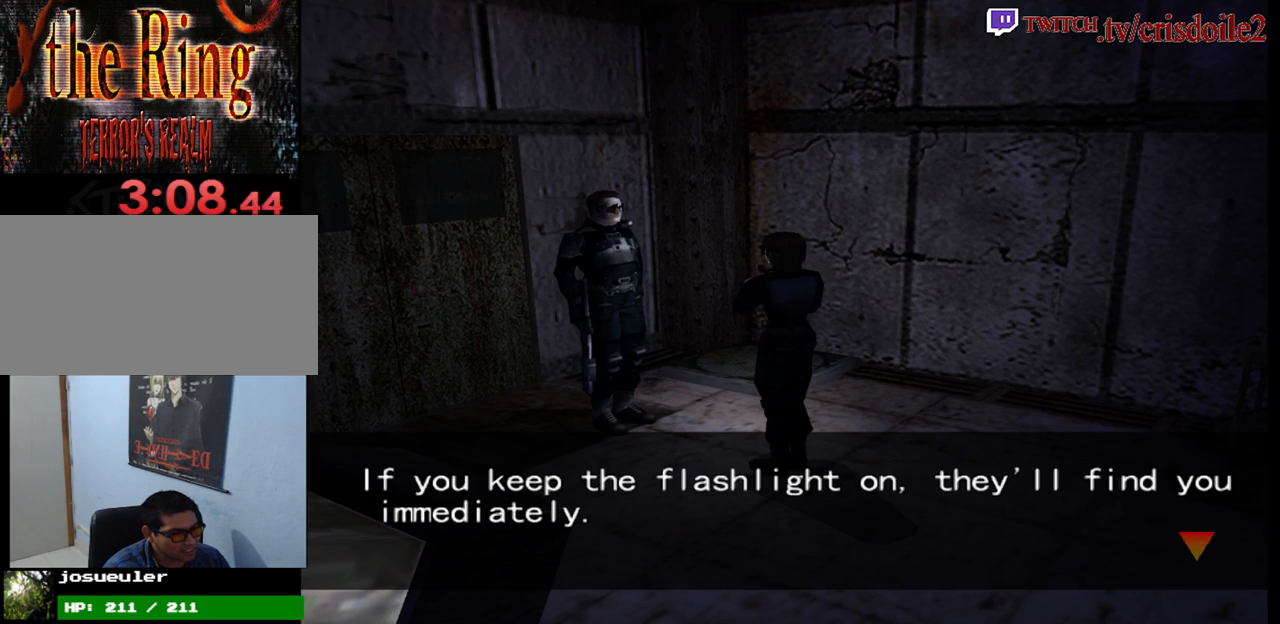
{"buttons": [], "left_stick": "center", "events": [[133, "CROSS", "down"], [200, "CROSS", "up"], [283, "CROSS", "down"], [350, "CROSS", "up"], [450, "CROSS", "down"], [500, "CROSS", "up"]]}
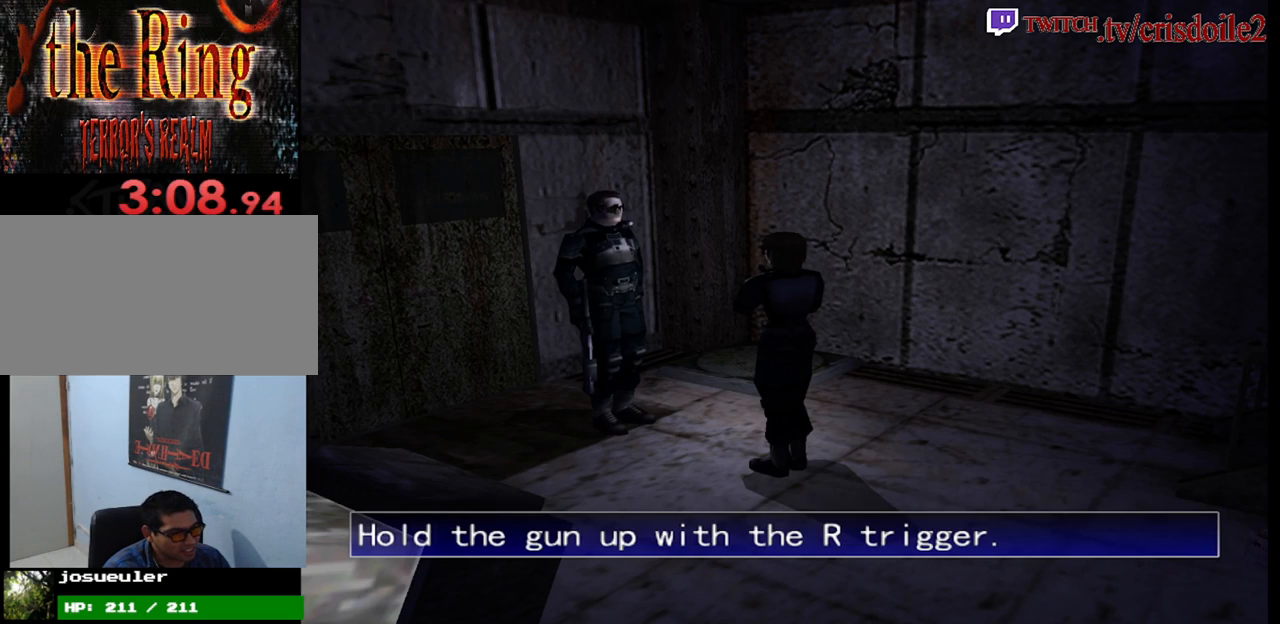
{"buttons": [], "left_stick": "center", "events": [[167, "CROSS", "down"], [250, "CROSS", "up"]]}
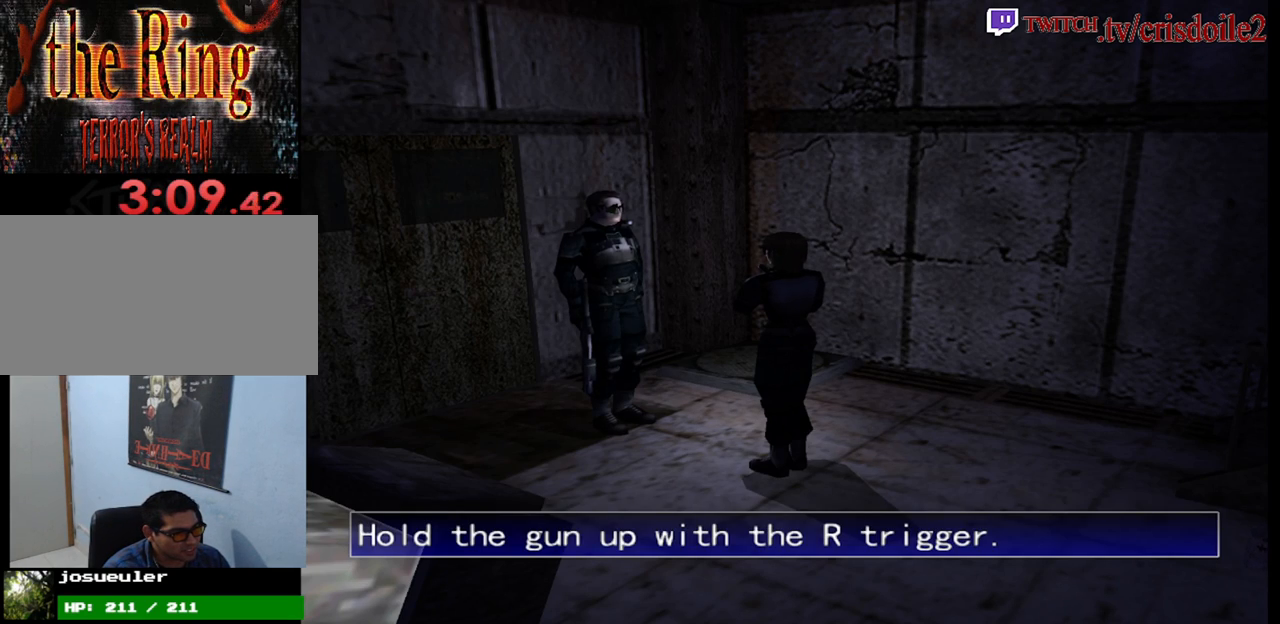
{"buttons": ["R2"], "left_stick": "center", "events": [[317, "R2", "down"]]}
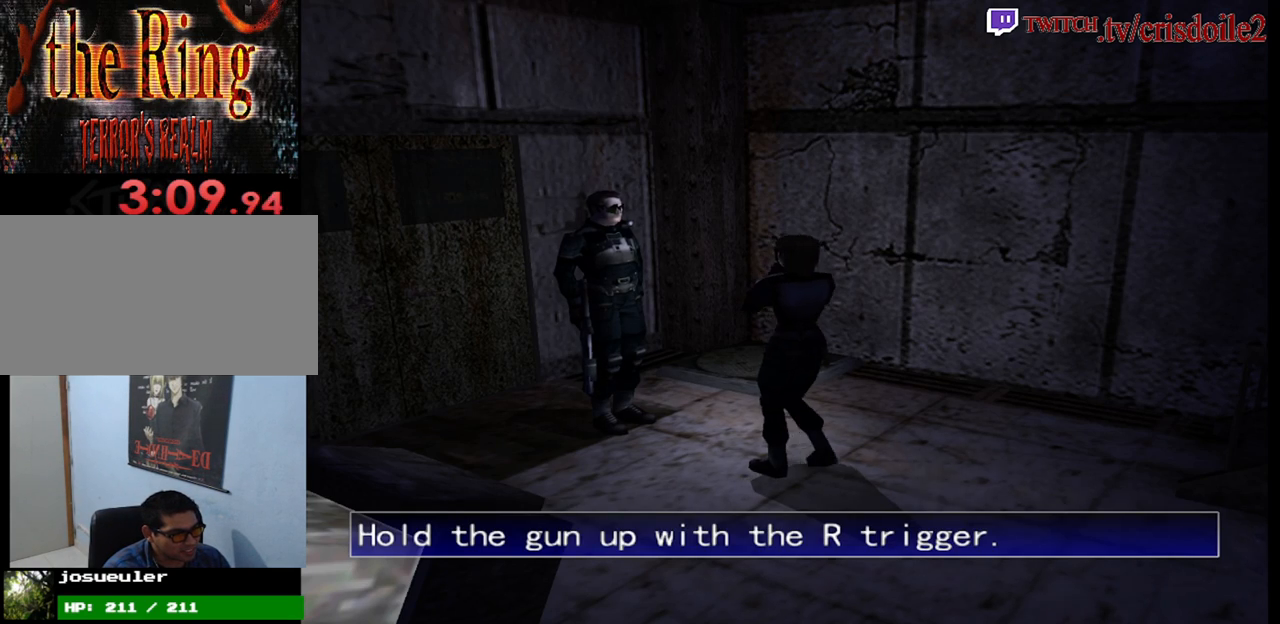
{"buttons": ["R2"], "left_stick": "center", "events": []}
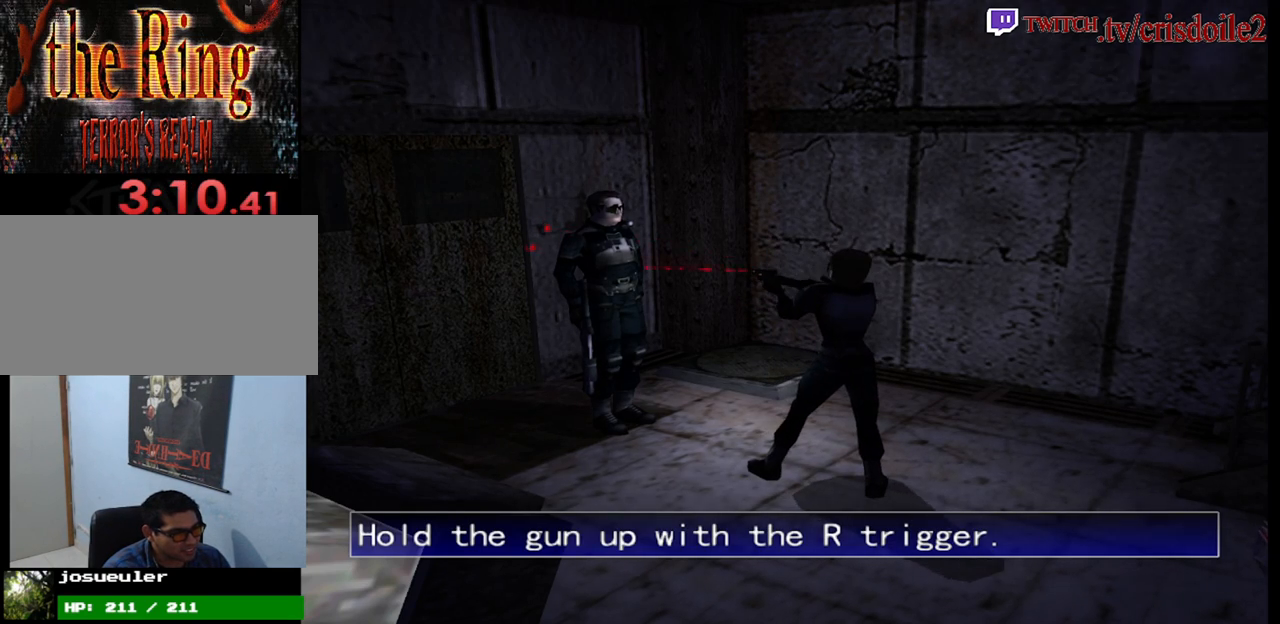
{"buttons": [], "left_stick": "center", "events": [[100, "R2", "up"]]}